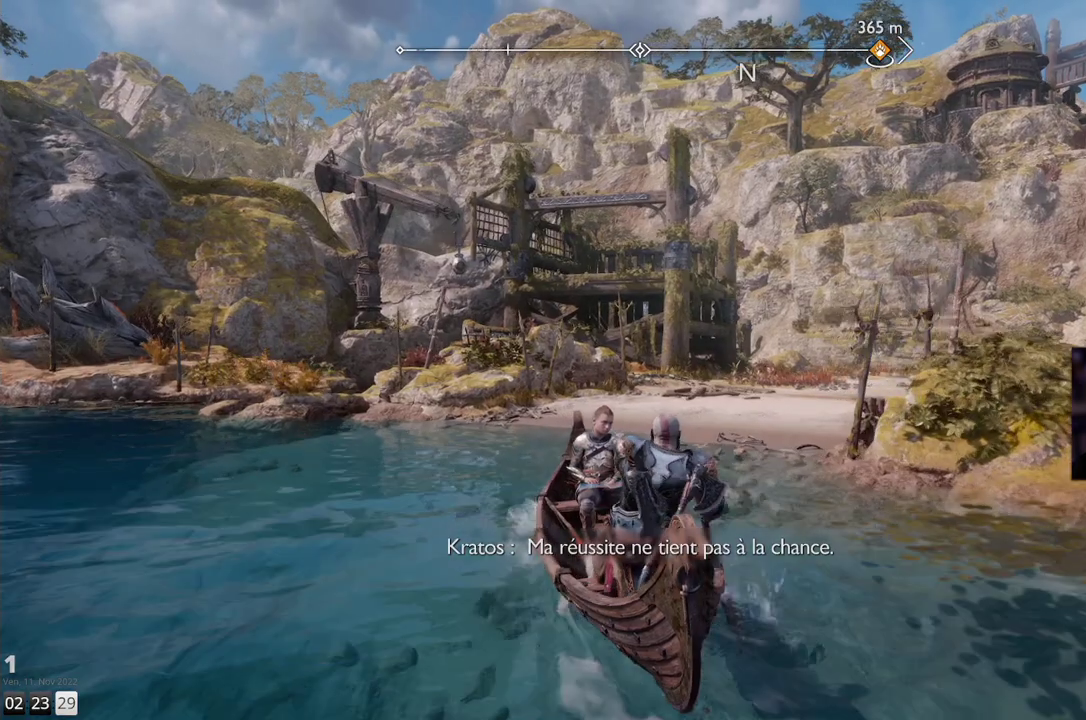
Gameplay with a controller (PlayStation layout); each line is a JSON object with the inputs held at the frame after it (dt_ms = milliseconds from this image to that frame). "events" lists button and stick changes between this image and that frame as [ms after this image, input, new state], when the widget could be followed in between. Not read: R1.
{"dt_ms": 500, "buttons": [], "left_stick": "up-right", "right_stick": "center", "events": []}
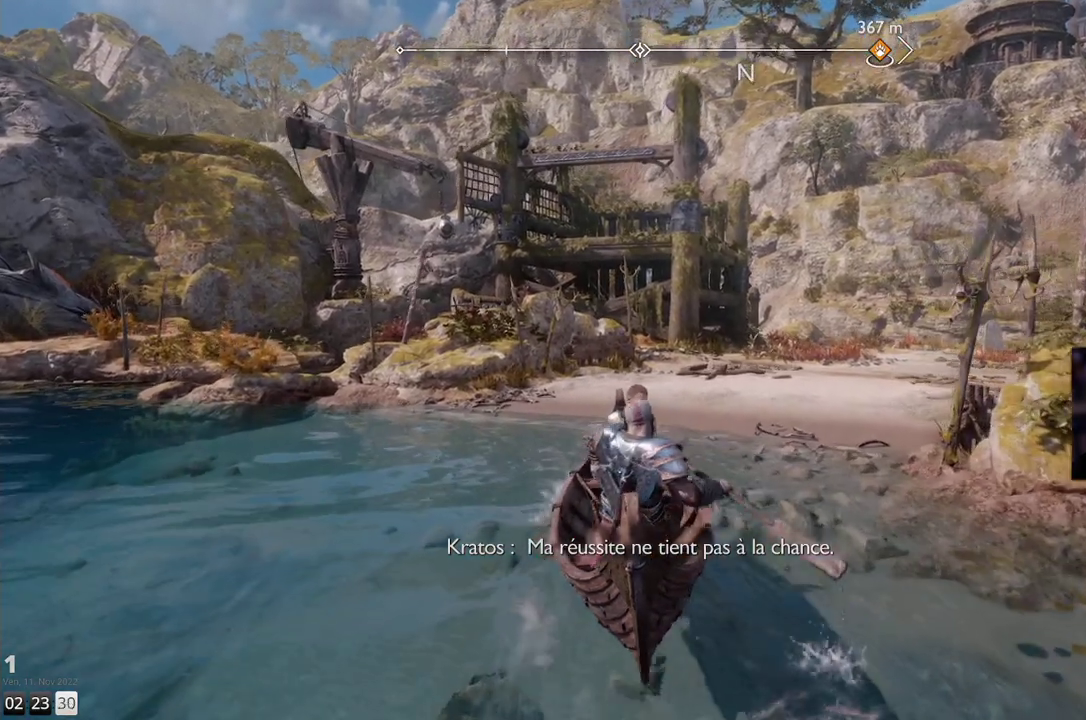
{"dt_ms": 500, "buttons": [], "left_stick": "center", "right_stick": "center", "events": [[50, "left_stick", "center"]]}
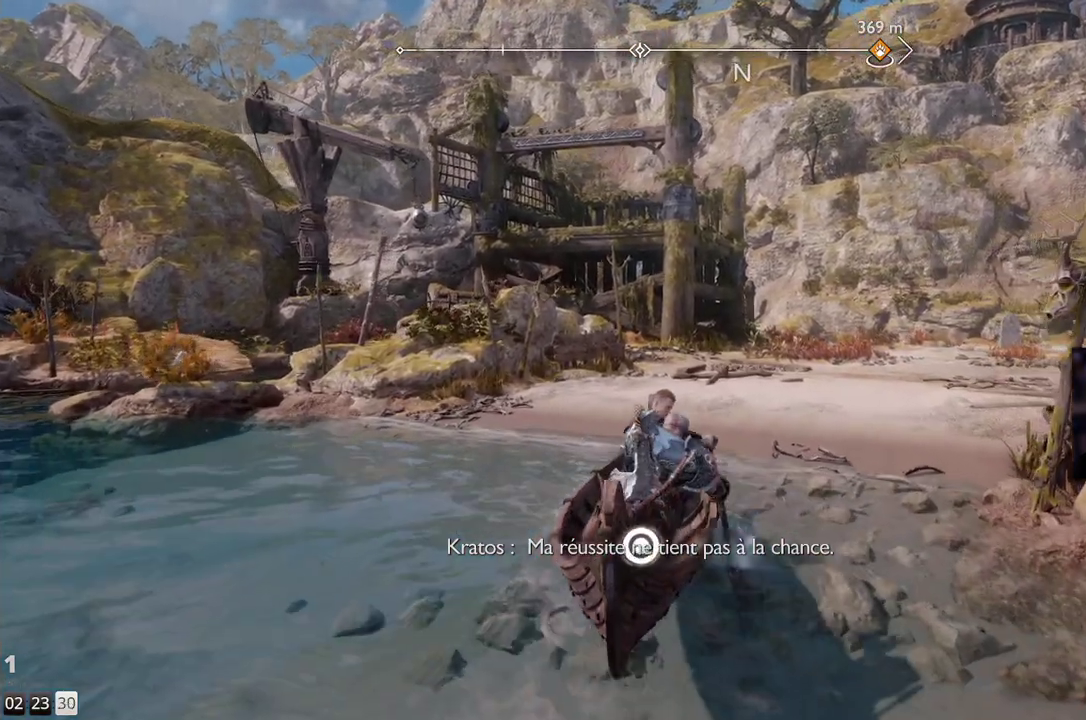
{"dt_ms": 500, "buttons": [], "left_stick": "center", "right_stick": "center", "events": []}
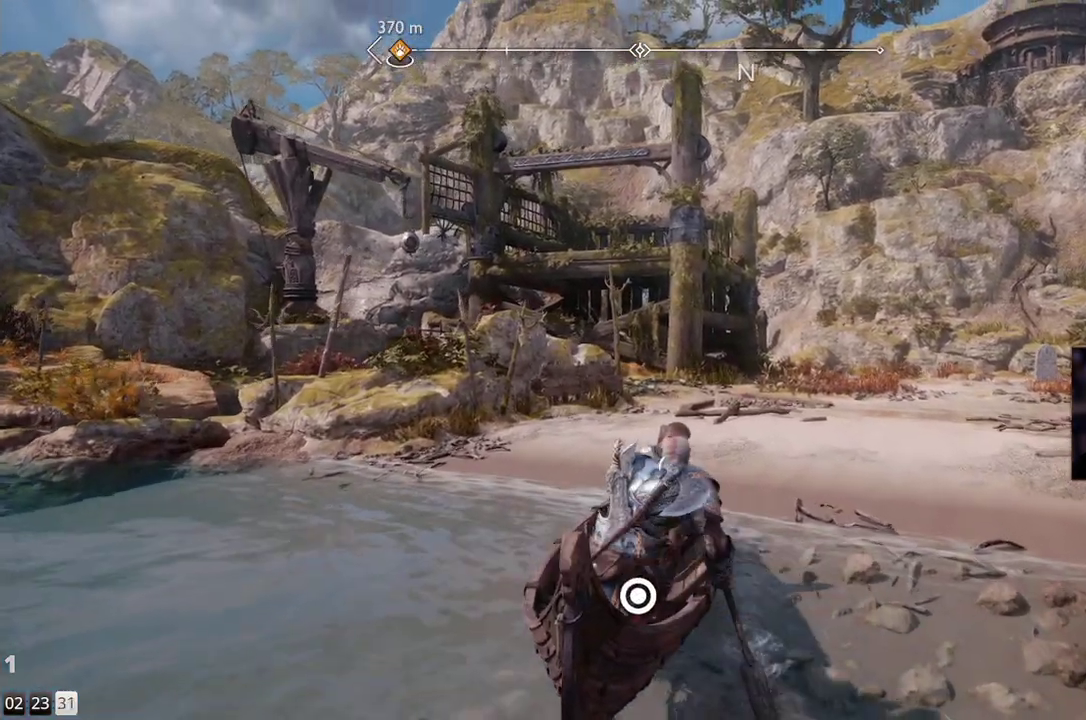
{"dt_ms": 500, "buttons": [], "left_stick": "center", "right_stick": "center", "events": []}
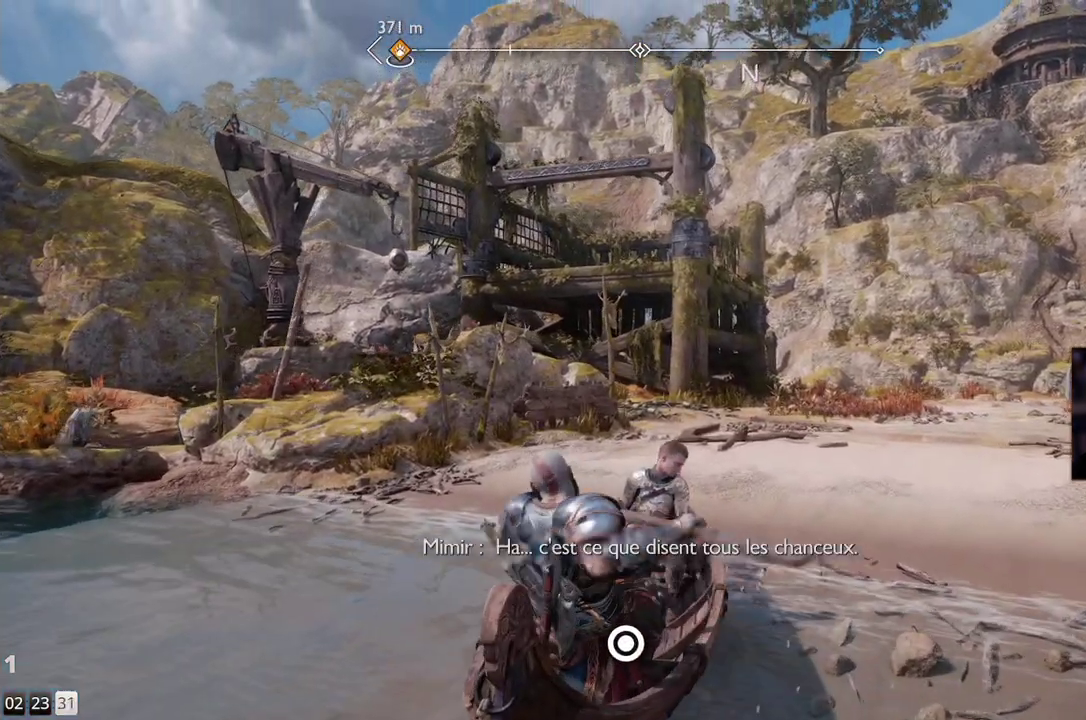
{"dt_ms": 1000, "buttons": [], "left_stick": "center", "right_stick": "center"}
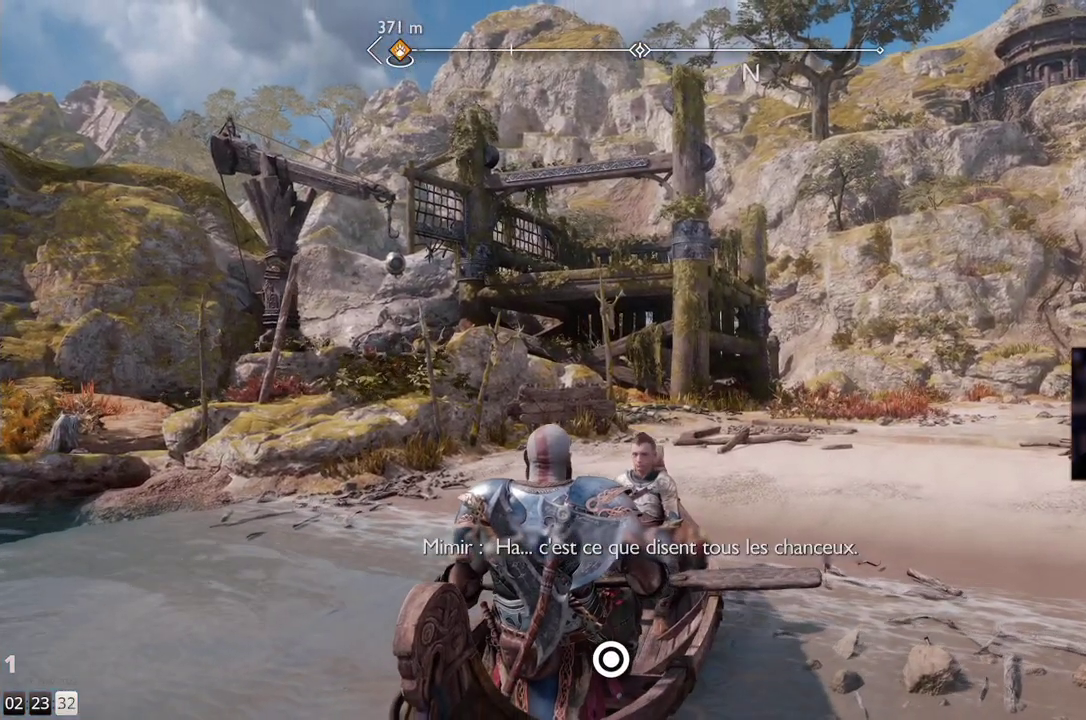
{"dt_ms": 500, "buttons": [], "left_stick": "center", "right_stick": "center", "events": []}
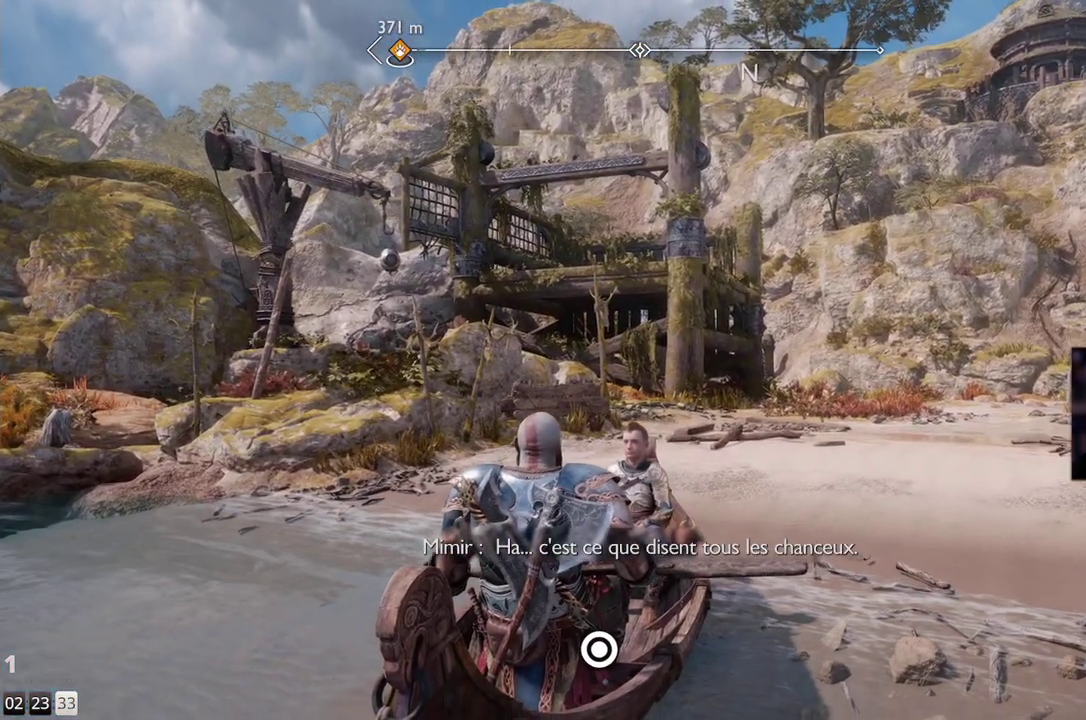
{"dt_ms": 500, "buttons": ["CIRCLE"], "left_stick": "center", "right_stick": "center", "events": [[167, "L1", "down"], [433, "CIRCLE", "down"], [433, "L1", "up"]]}
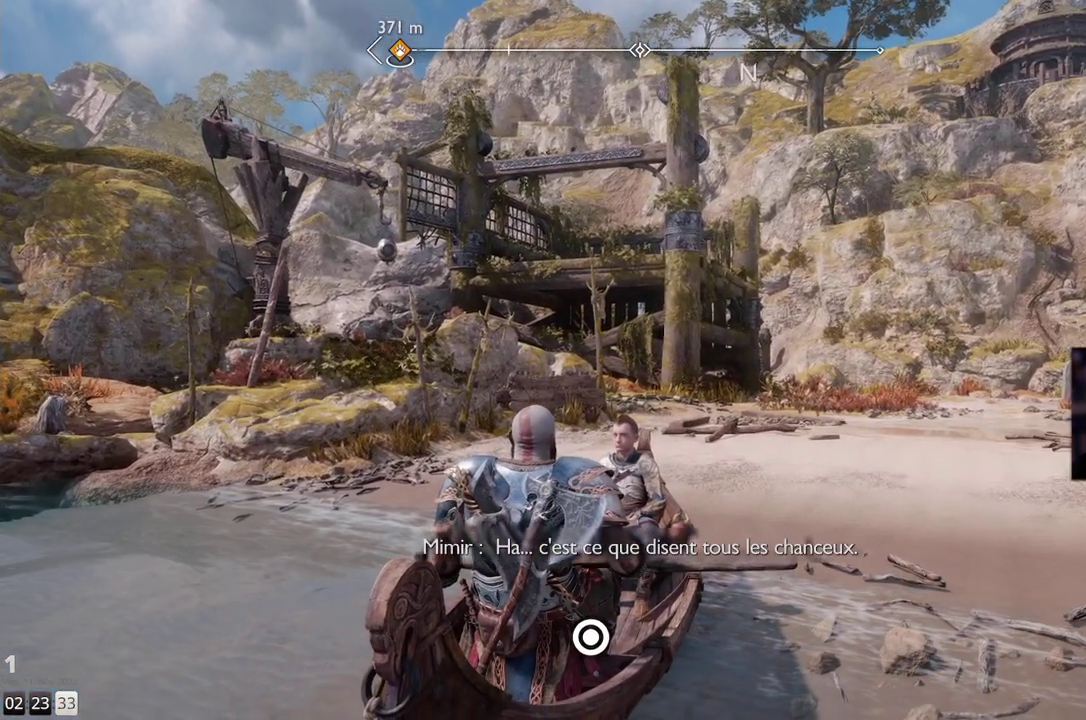
{"dt_ms": 500, "buttons": [], "left_stick": "center", "right_stick": "center", "events": [[217, "CIRCLE", "up"]]}
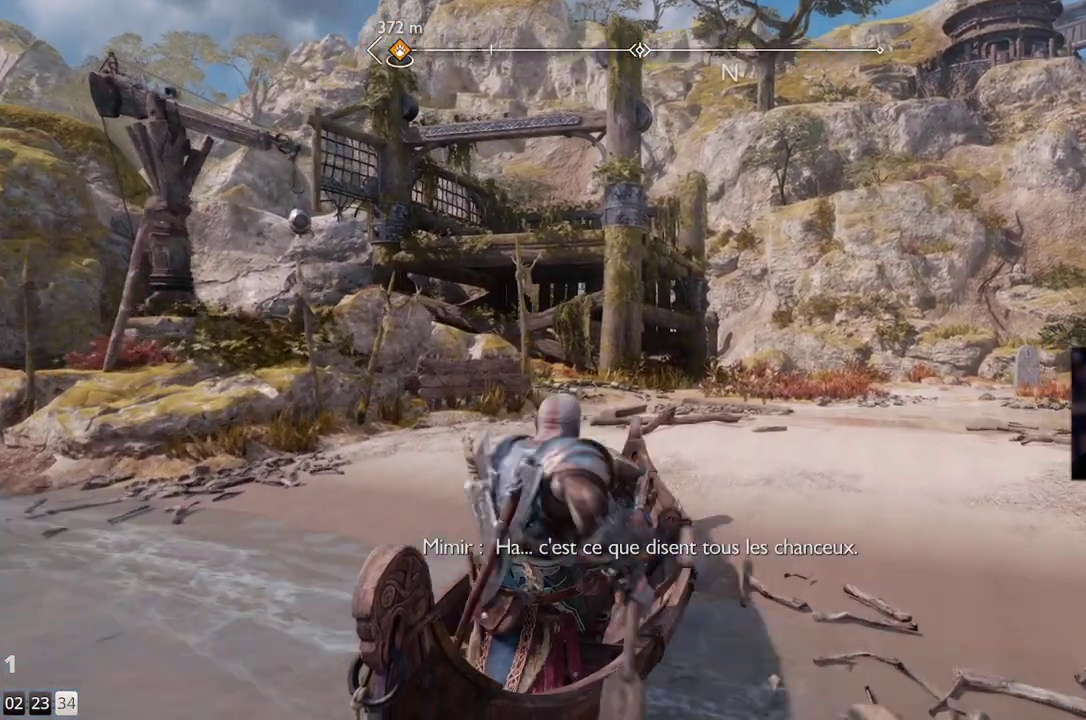
{"dt_ms": 500, "buttons": [], "left_stick": "center", "right_stick": "center", "events": [[383, "L1", "down"], [467, "L1", "up"]]}
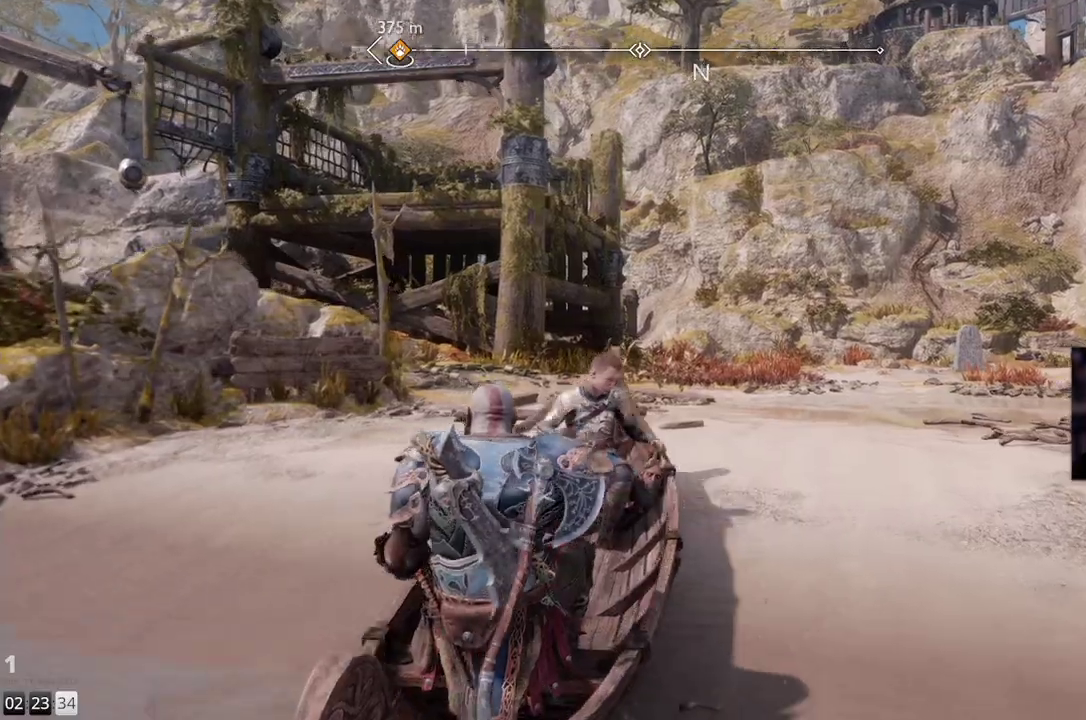
{"dt_ms": 500, "buttons": [], "left_stick": "center", "right_stick": "center", "events": [[417, "L1", "down"], [467, "L1", "up"]]}
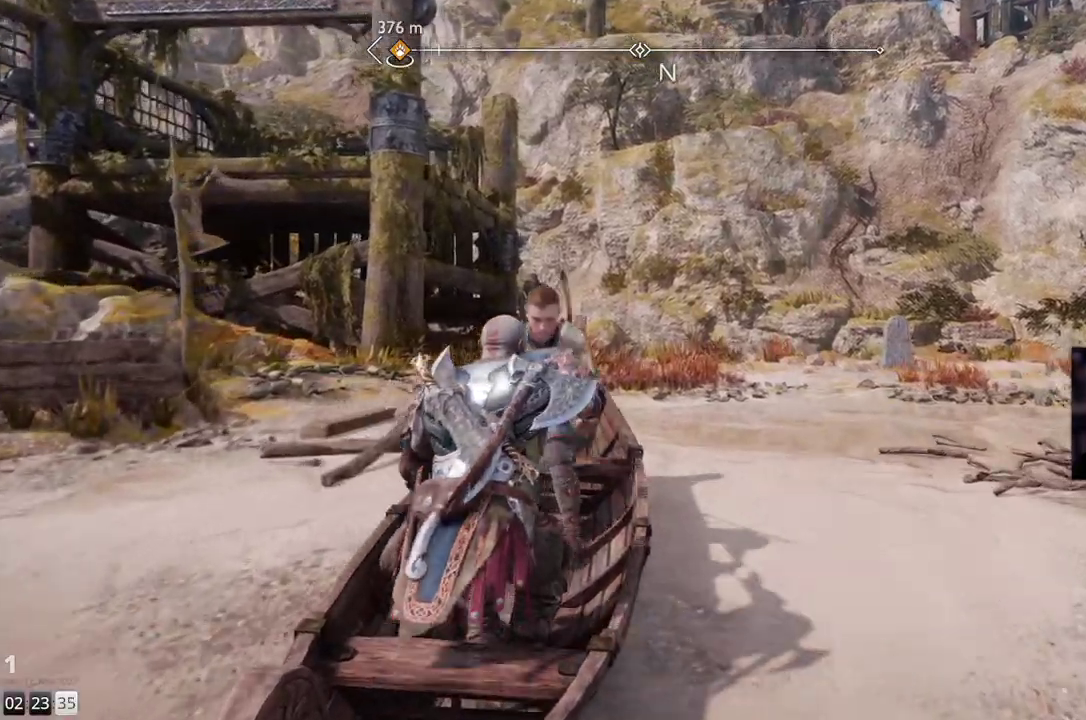
{"dt_ms": 500, "buttons": [], "left_stick": "center", "right_stick": "center", "events": []}
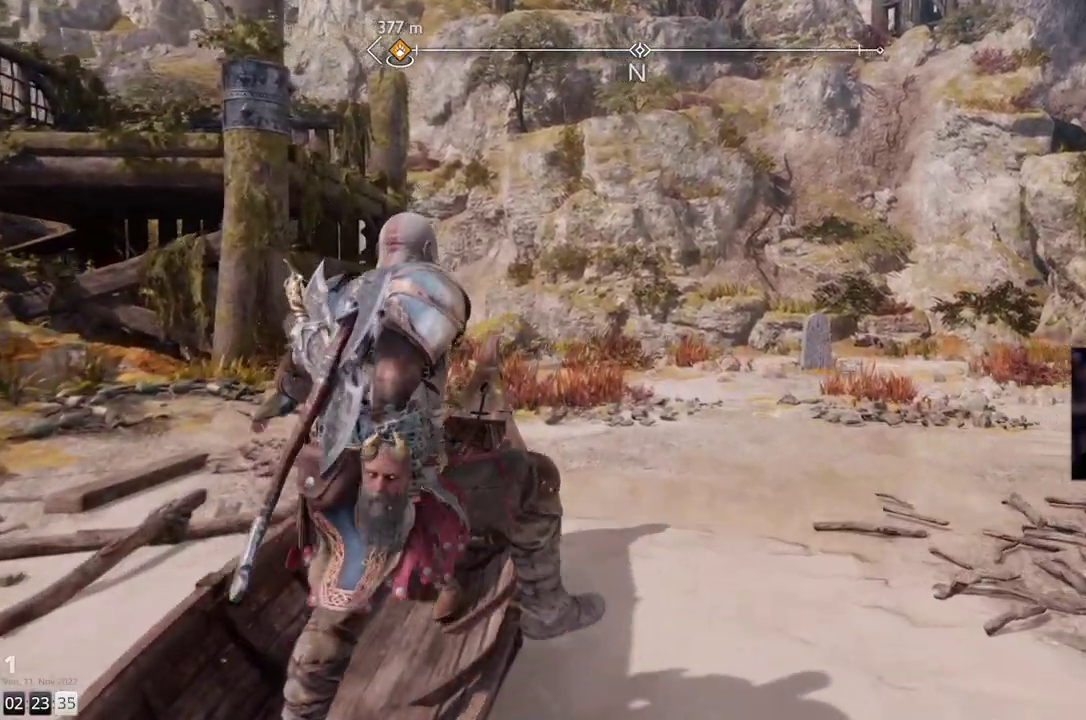
{"dt_ms": 500, "buttons": [], "left_stick": "center", "right_stick": "right", "events": [[417, "right_stick", "right"]]}
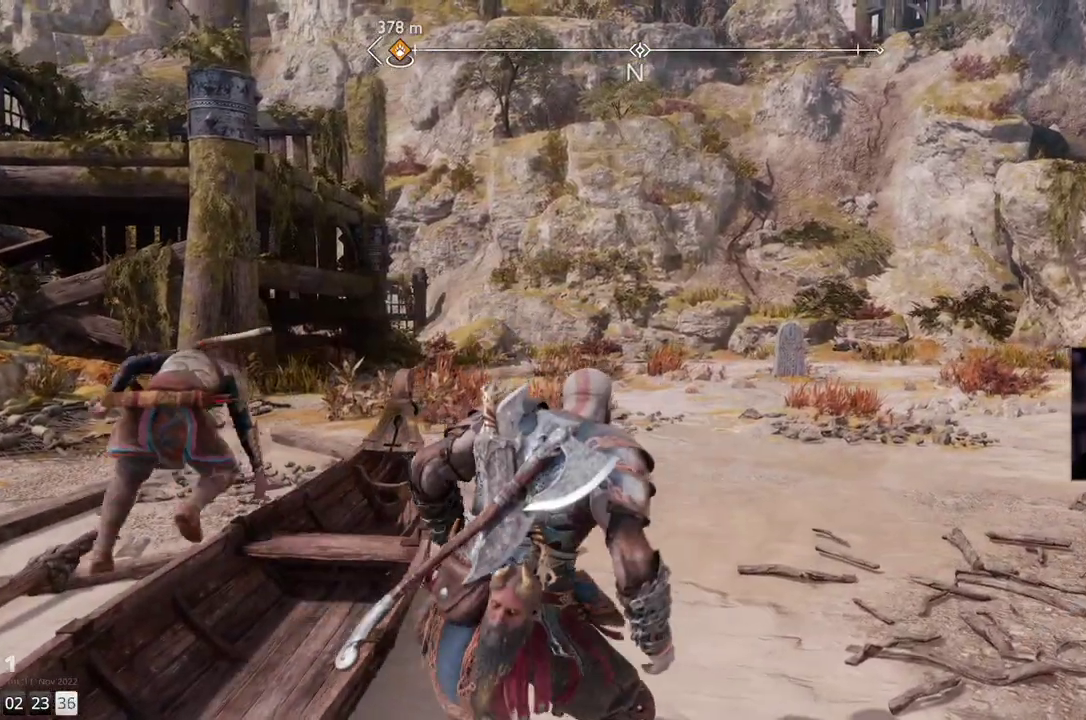
{"dt_ms": 500, "buttons": [], "left_stick": "center", "right_stick": "center", "events": [[400, "right_stick", "center"]]}
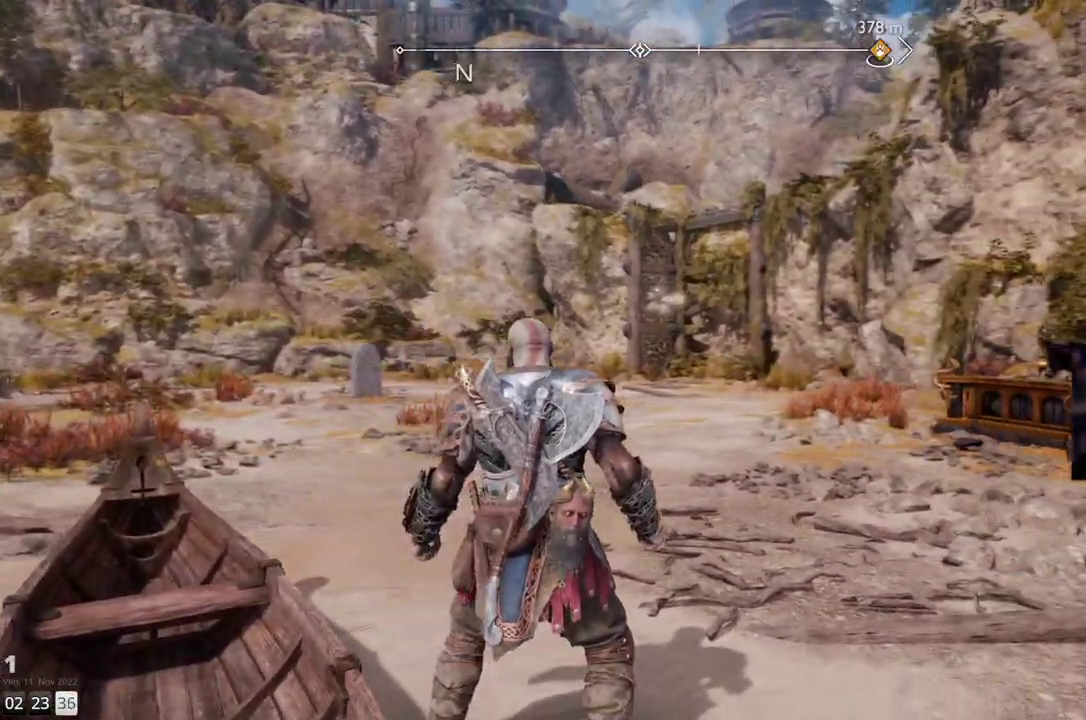
{"dt_ms": 500, "buttons": [], "left_stick": "up", "right_stick": "right", "events": [[167, "L1", "down"], [283, "L1", "up"], [317, "left_stick", "up"], [383, "right_stick", "right"]]}
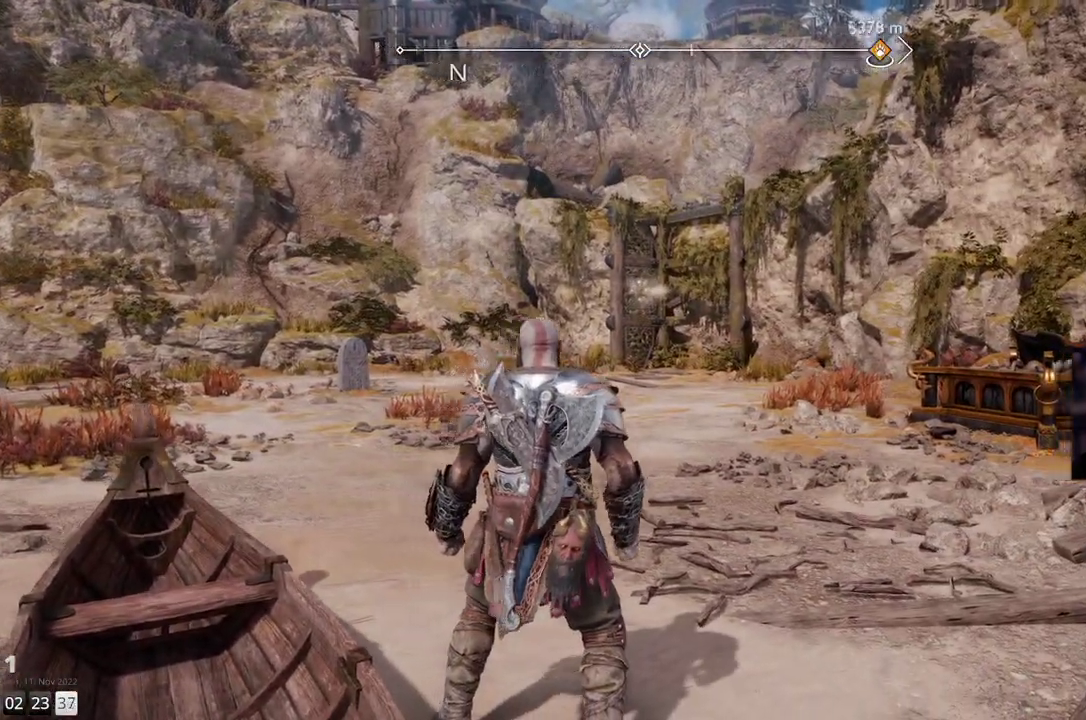
{"dt_ms": 500, "buttons": [], "left_stick": "up-left", "right_stick": "center", "events": [[417, "left_stick", "up-left"], [483, "right_stick", "center"]]}
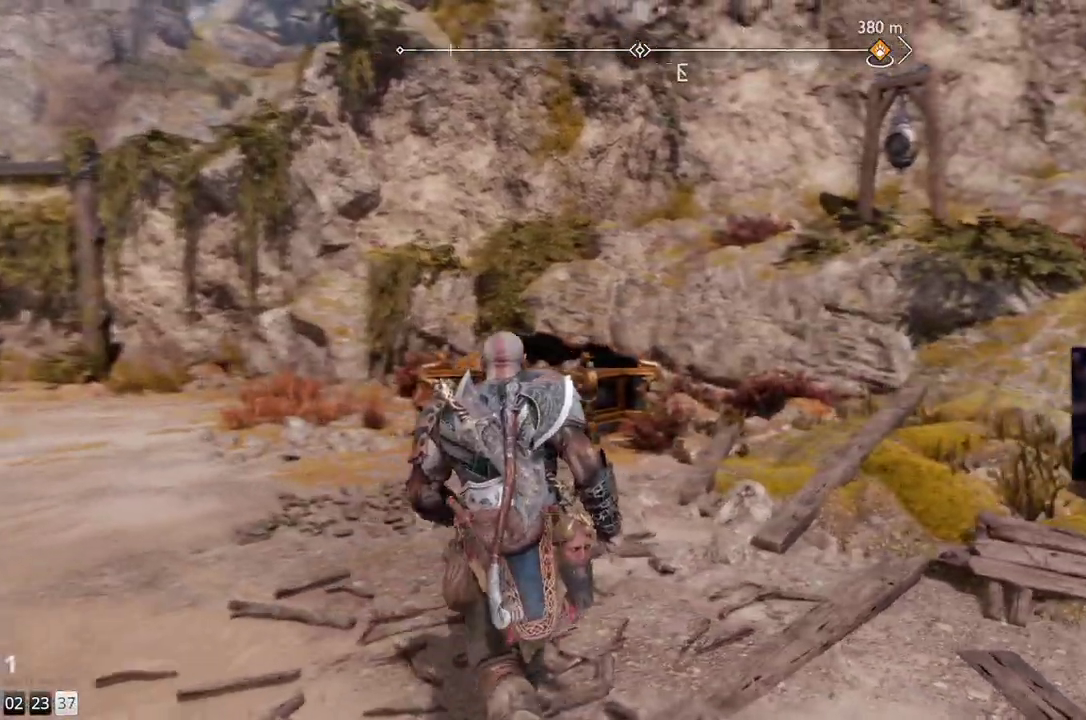
{"dt_ms": 500, "buttons": [], "left_stick": "up-left", "right_stick": "center", "events": [[150, "right_stick", "right"], [467, "right_stick", "center"]]}
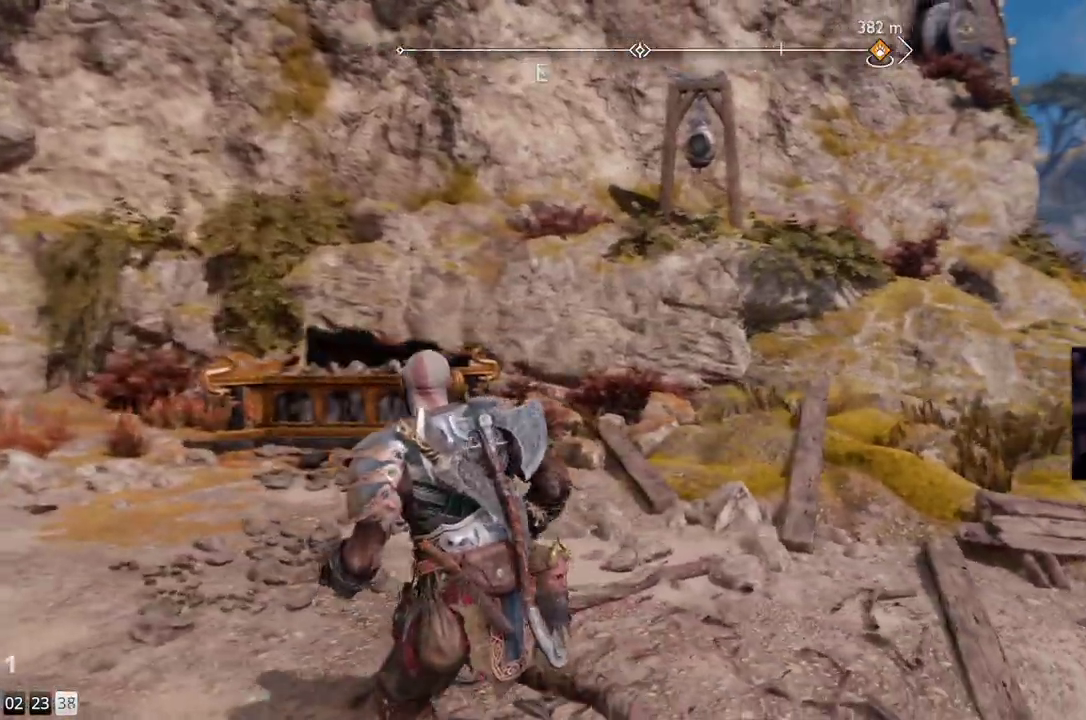
{"dt_ms": 500, "buttons": [], "left_stick": "center", "right_stick": "center", "events": [[267, "left_stick", "center"]]}
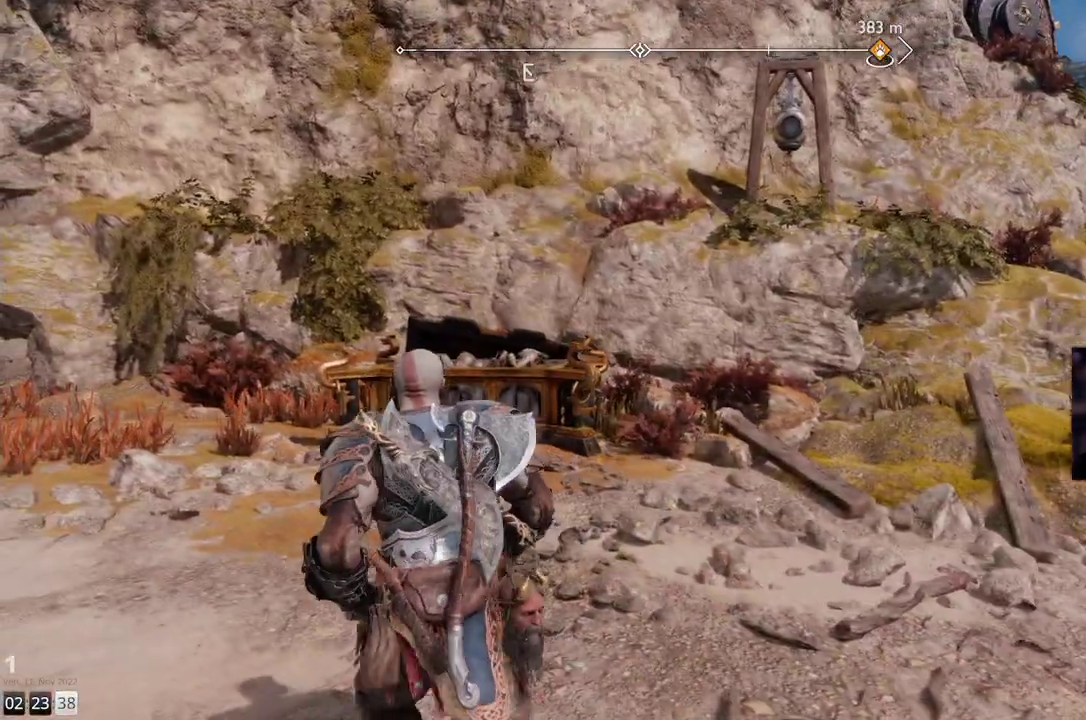
{"dt_ms": 500, "buttons": [], "left_stick": "right", "right_stick": "right", "events": [[33, "right_stick", "left"], [283, "right_stick", "right"], [500, "left_stick", "right"]]}
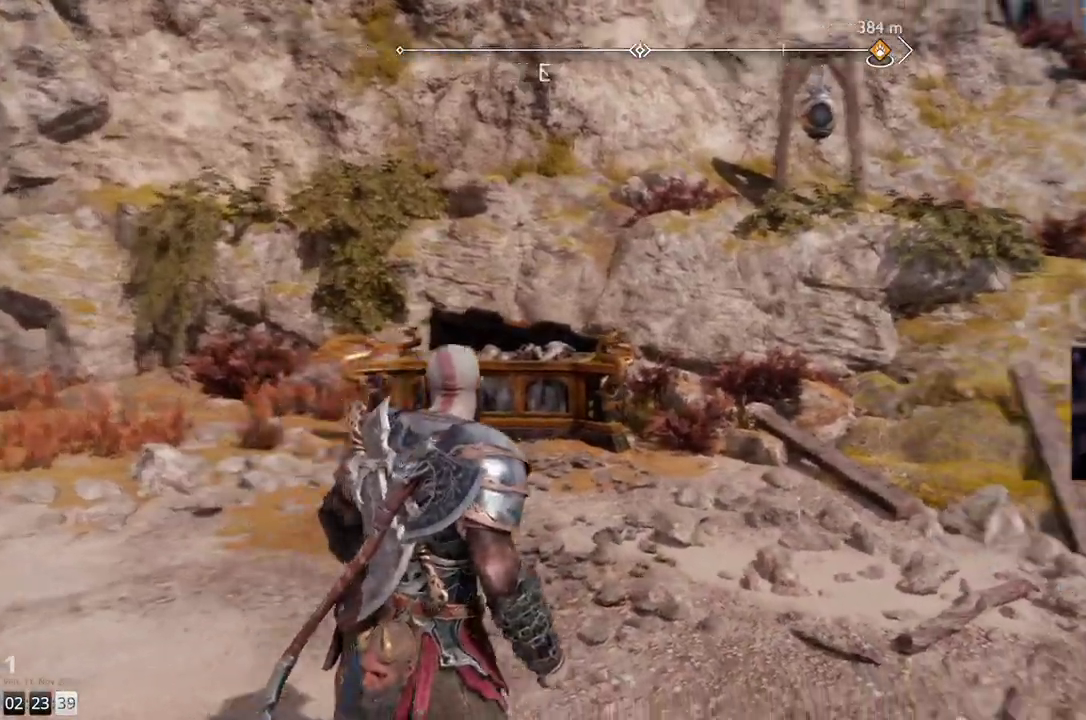
{"dt_ms": 500, "buttons": [], "left_stick": "up-right", "right_stick": "center", "events": [[50, "right_stick", "down-right"], [317, "left_stick", "up-right"], [333, "right_stick", "center"]]}
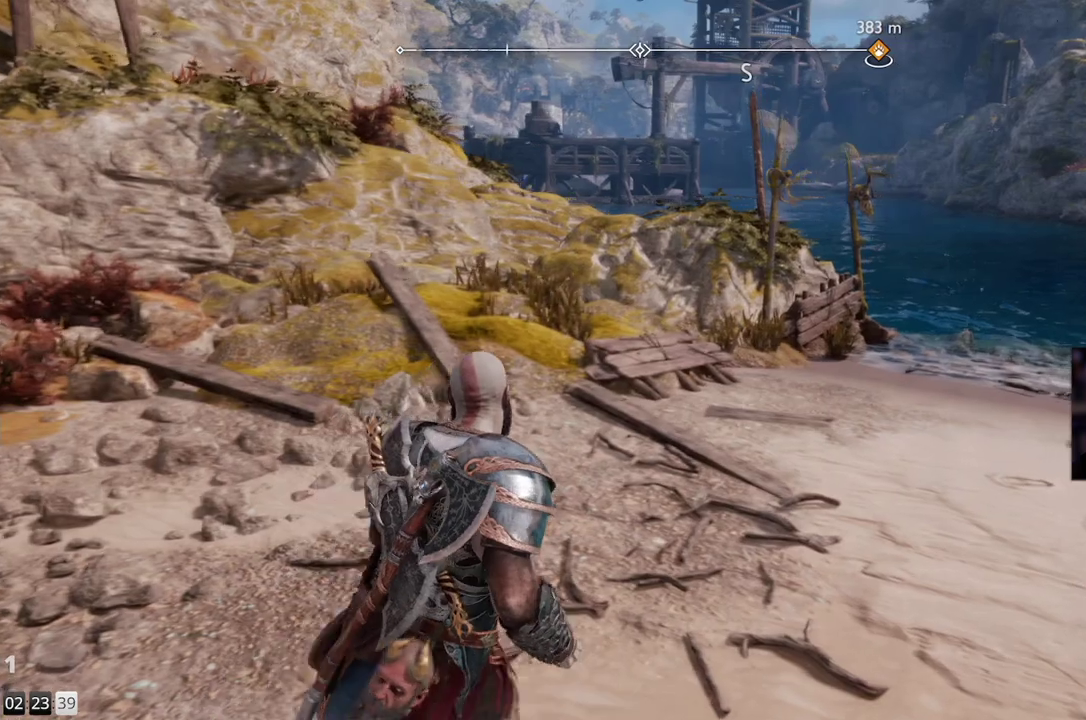
{"dt_ms": 500, "buttons": [], "left_stick": "center", "right_stick": "center", "events": [[383, "left_stick", "center"]]}
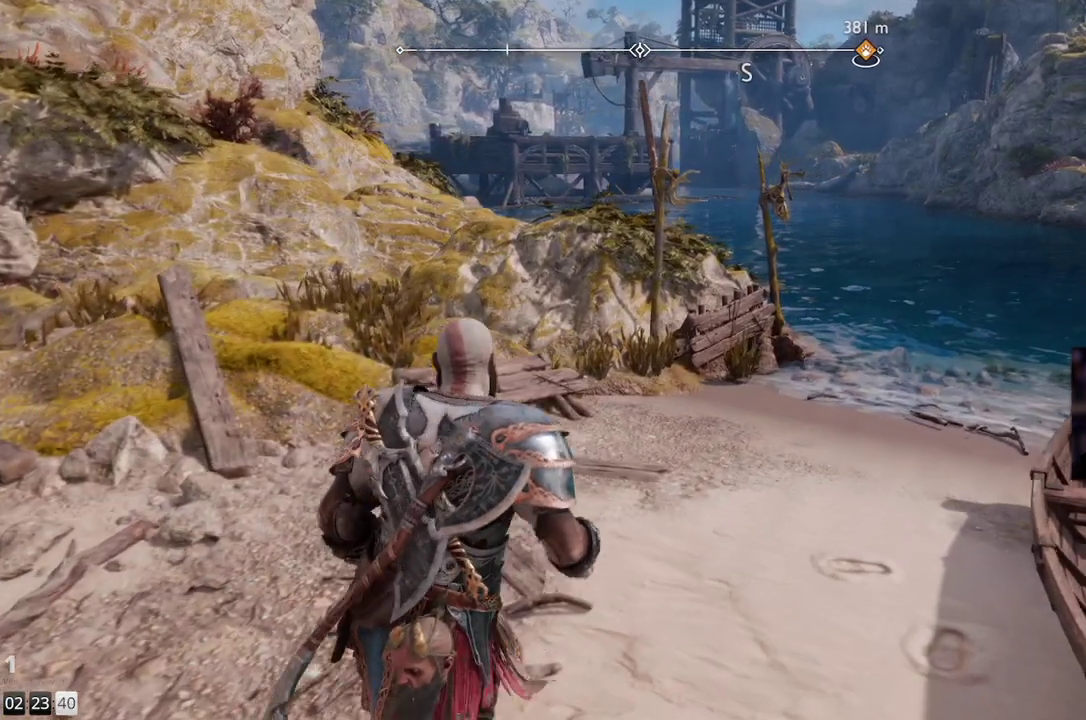
{"dt_ms": 500, "buttons": [], "left_stick": "center", "right_stick": "center", "events": [[50, "right_stick", "up-right"], [500, "right_stick", "center"]]}
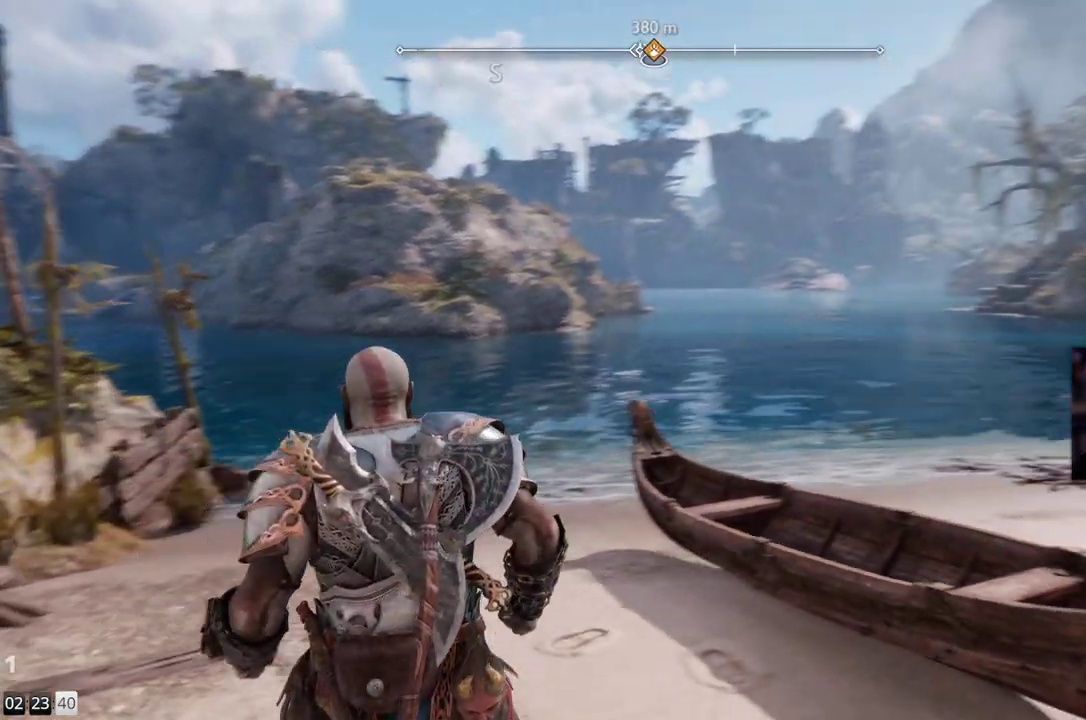
{"dt_ms": 500, "buttons": [], "left_stick": "center", "right_stick": "center", "events": []}
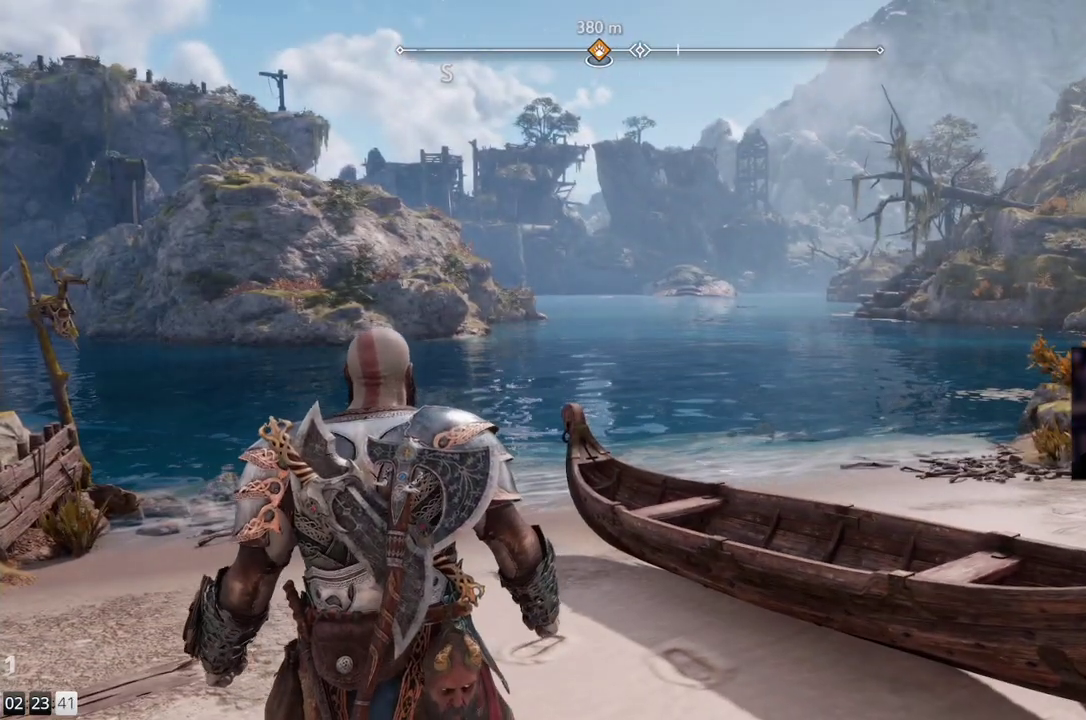
{"dt_ms": 500, "buttons": [], "left_stick": "center", "right_stick": "right", "events": [[317, "right_stick", "right"]]}
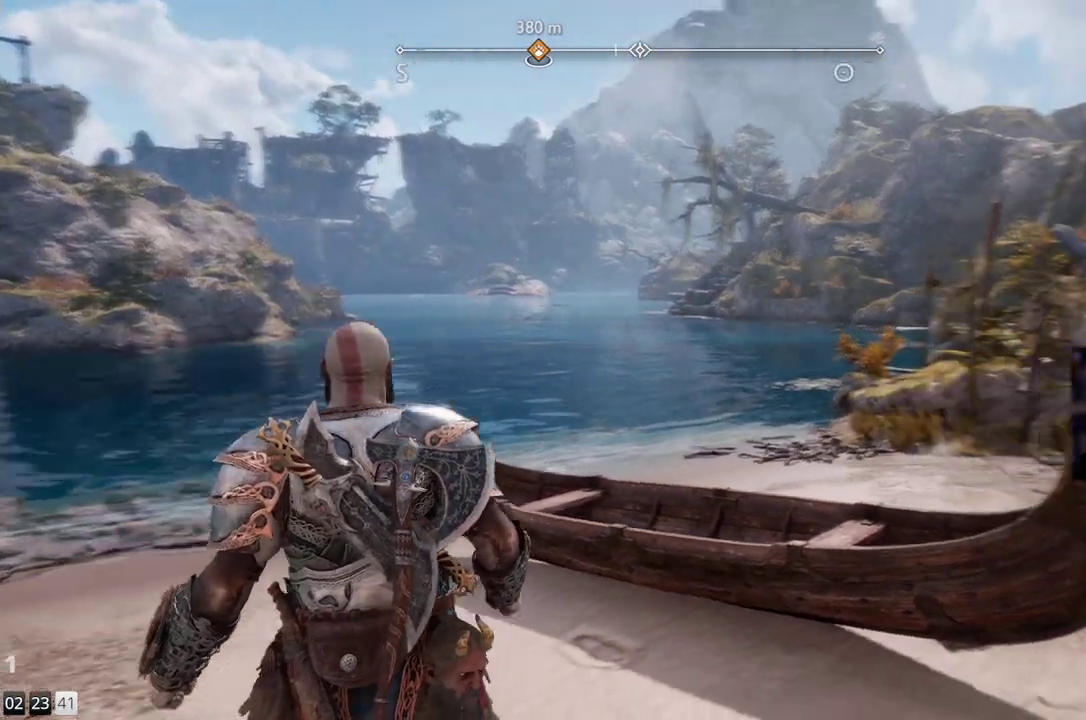
{"dt_ms": 500, "buttons": [], "left_stick": "center", "right_stick": "center", "events": [[317, "right_stick", "center"]]}
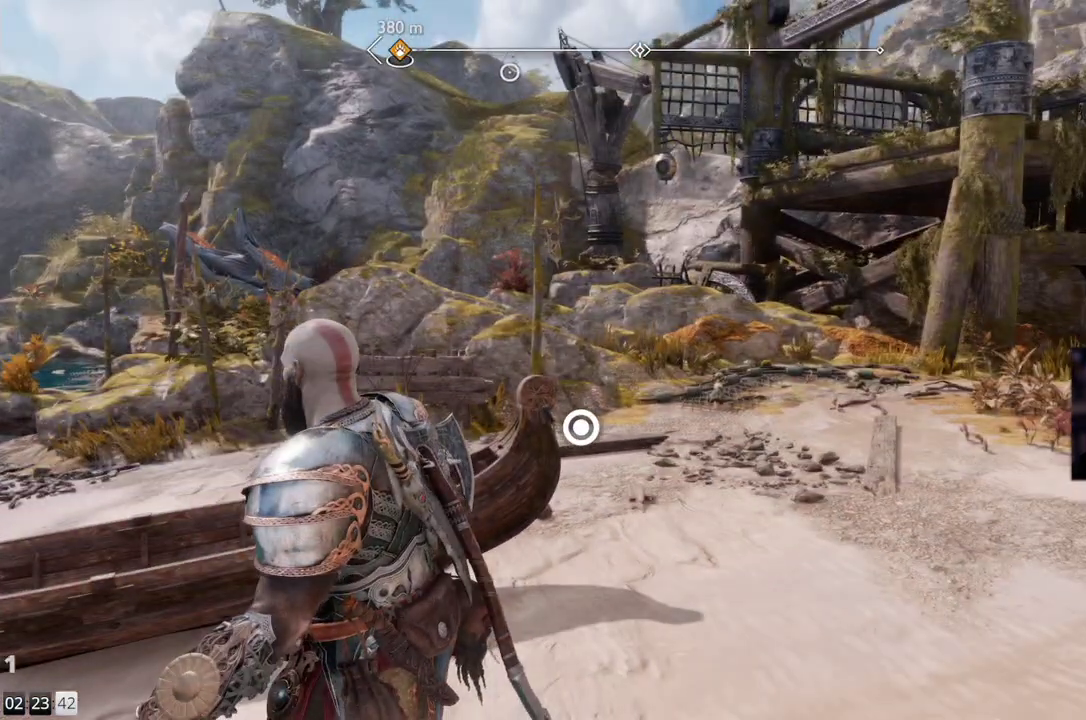
{"dt_ms": 500, "buttons": ["L1"], "left_stick": "center", "right_stick": "center", "events": [[200, "L1", "down"]]}
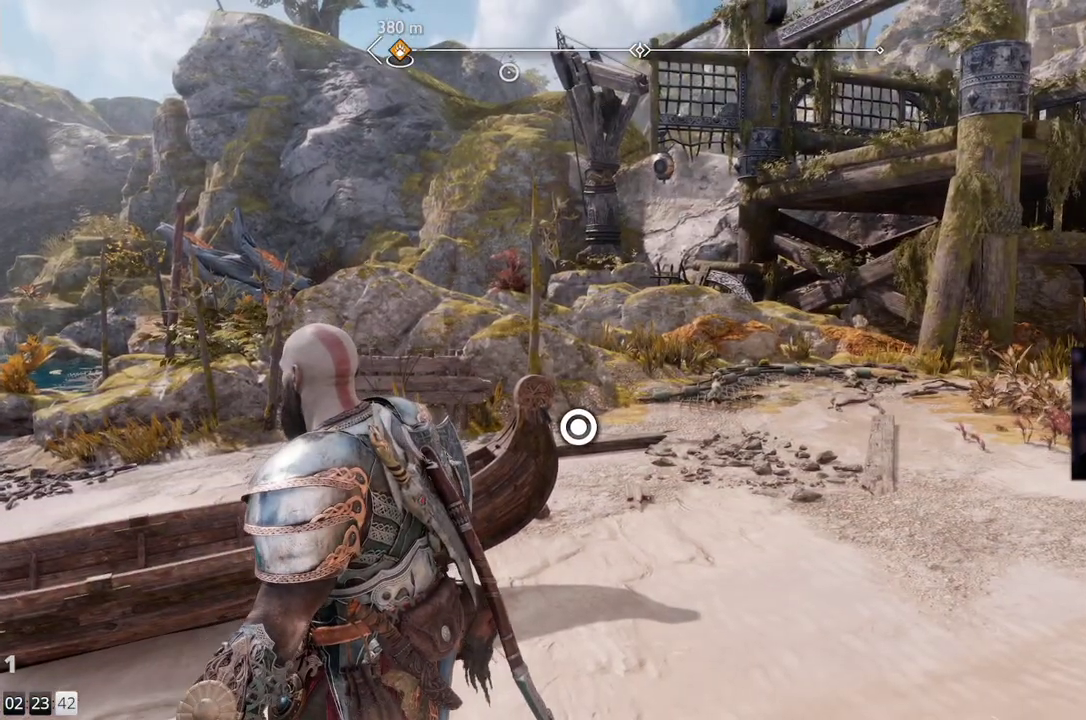
{"dt_ms": 500, "buttons": [], "left_stick": "center", "right_stick": "up-left", "events": [[117, "L1", "up"], [150, "right_stick", "up-left"], [283, "L1", "down"], [400, "L1", "up"]]}
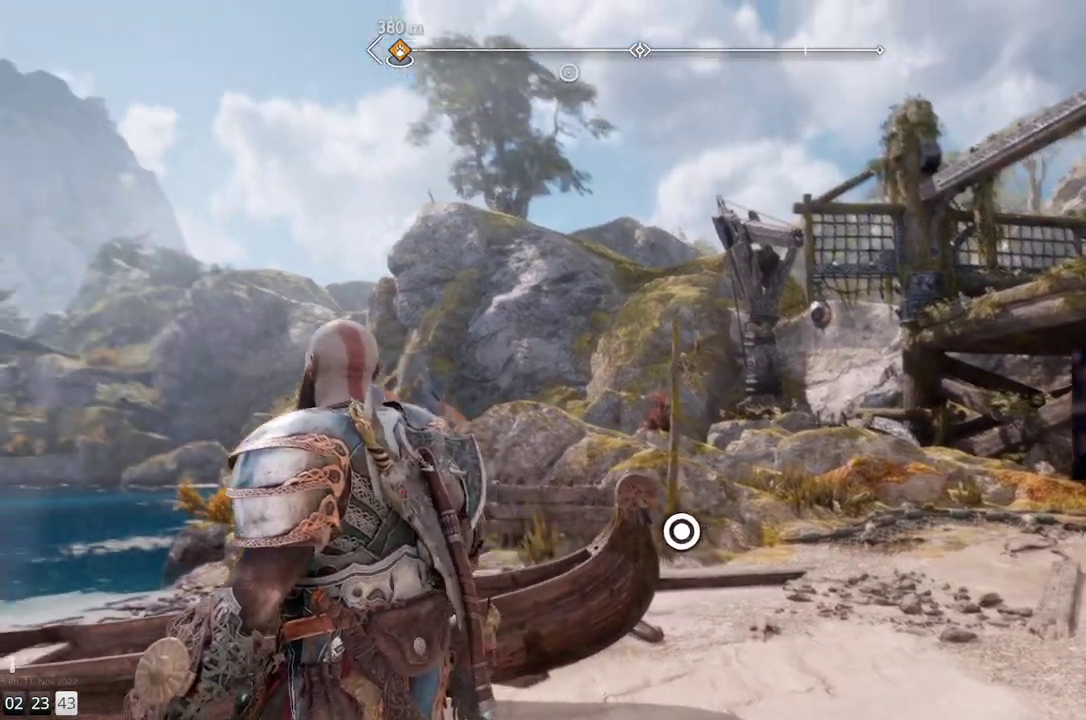
{"dt_ms": 500, "buttons": [], "left_stick": "center", "right_stick": "center", "events": [[100, "right_stick", "center"]]}
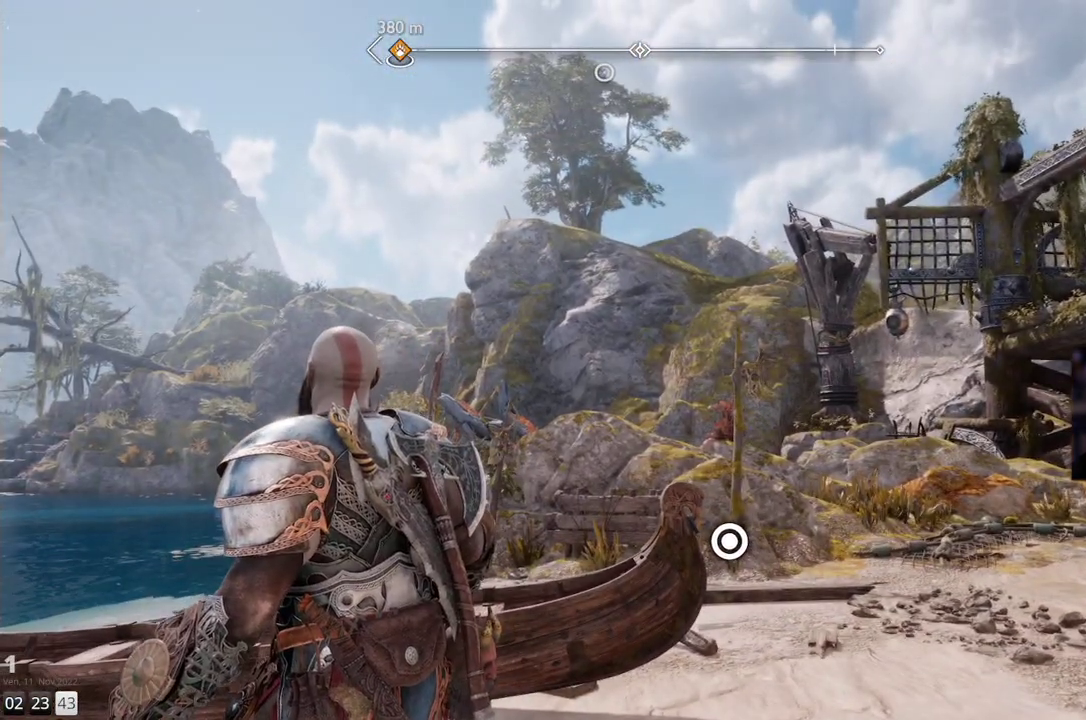
{"dt_ms": 500, "buttons": [], "left_stick": "center", "right_stick": "center", "events": []}
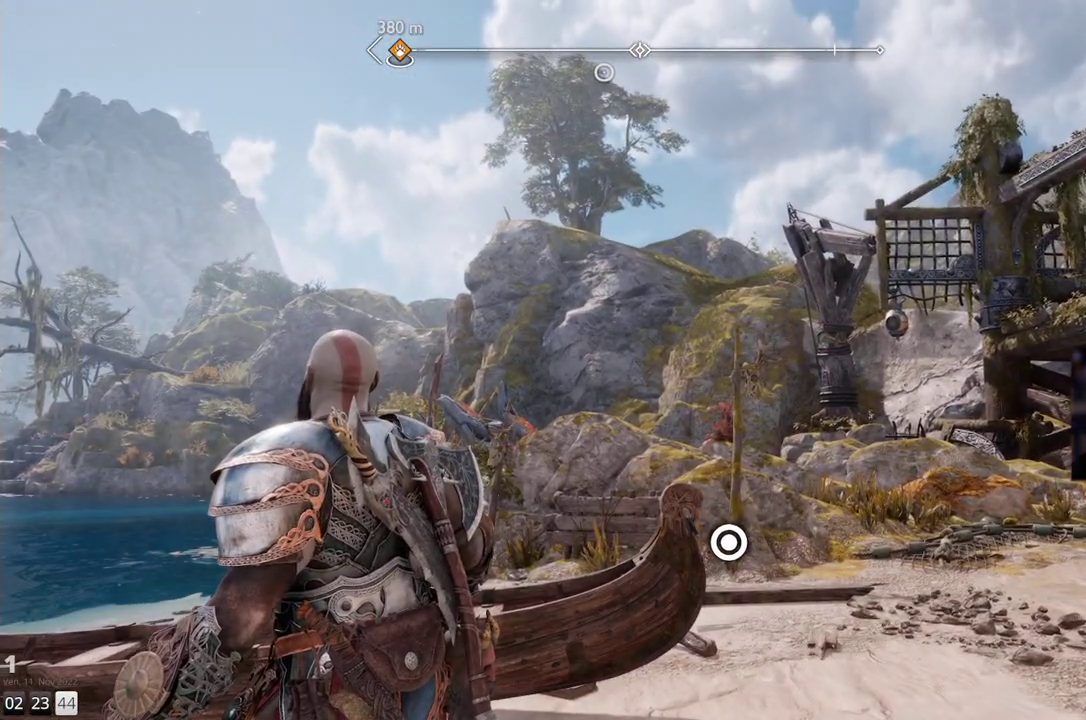
{"dt_ms": 500, "buttons": [], "left_stick": "up-right", "right_stick": "right", "events": [[467, "right_stick", "right"], [500, "left_stick", "up-right"]]}
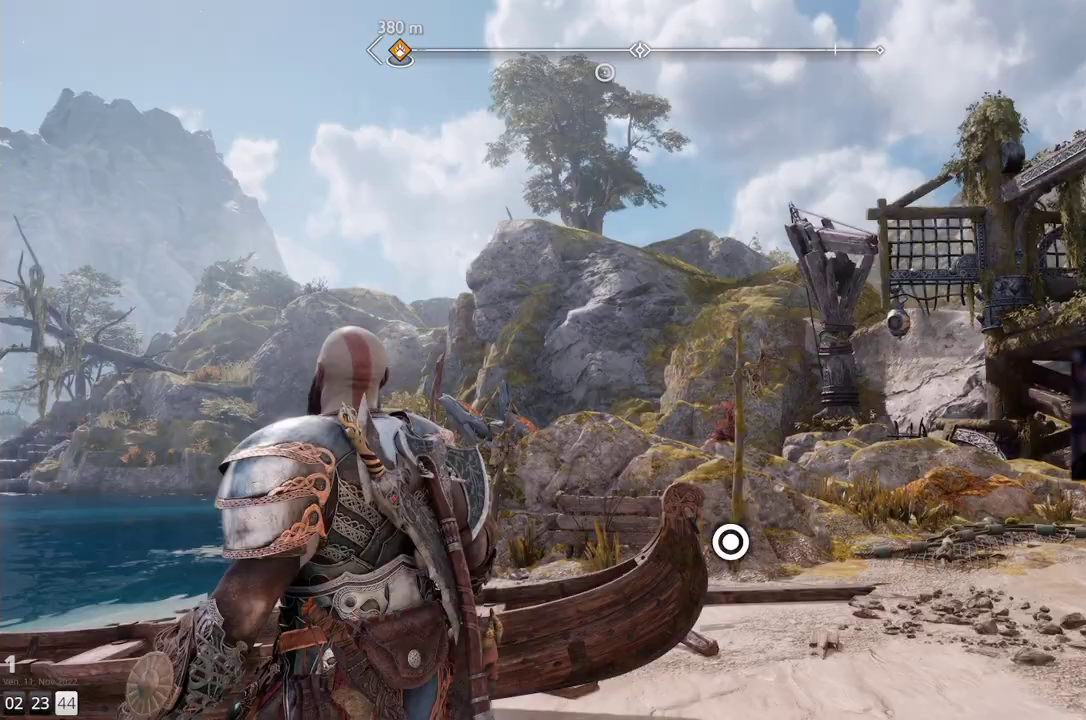
{"dt_ms": 1000, "buttons": [], "left_stick": "up-right", "right_stick": "right"}